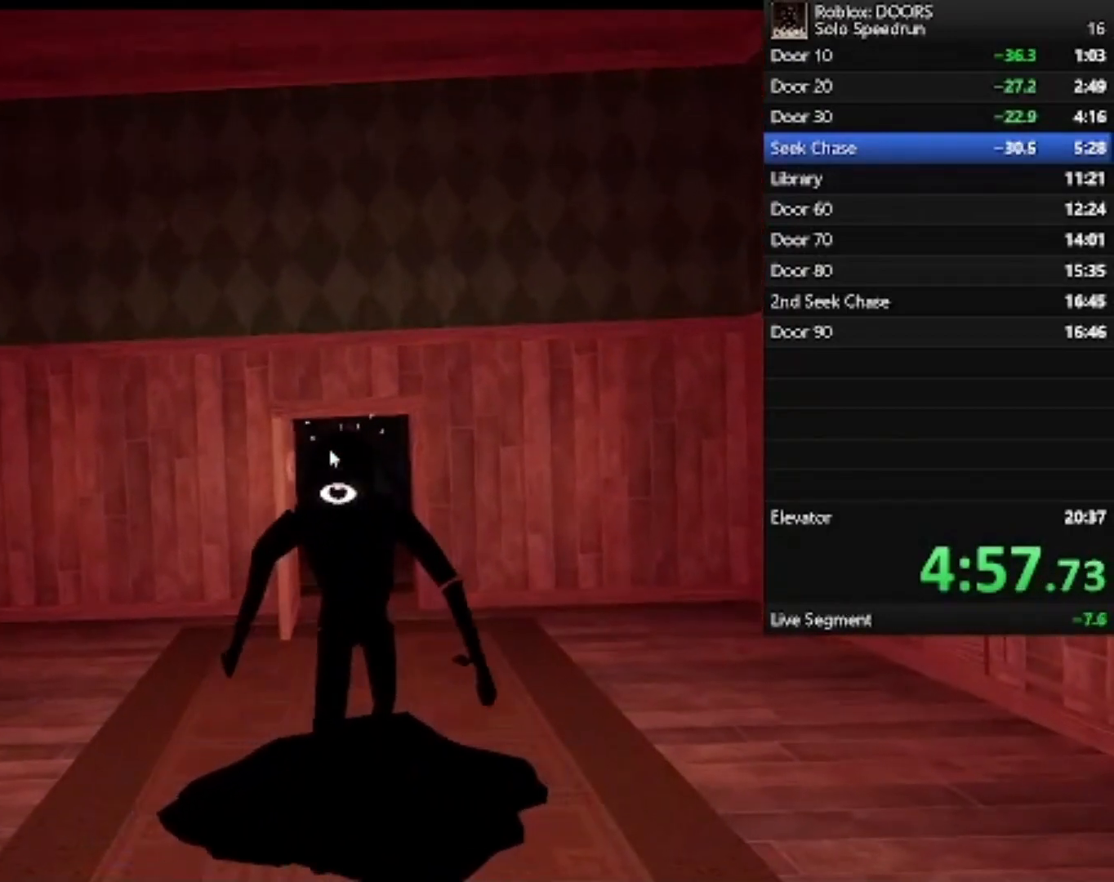
Gameplay with keyboard and mouse; each line is a JSON object with the keys and mouse buttons held at the frame after it. "events" lists presses ("down") and releases ("up") of "1", "2", "3", "4", "5", "a", "alt", "c", "caps_lock", "ctrl", "d", "e", "f", "g", "q", "r", "s", "shift", "space", "t", "tab", "v", "w", "x", "z", "mouse_left", "mouse_wheel" and "mouse_right" between this image and that frame as [ms after this image, input, new state], when the widget could be followed in between. "mouse_left", "mouse_wheel", "mouse_right" = the "left", "wheel", "right" buttons of the "mouse" list. No other keys are recorded. "wheel" means that the mouse wheel is clicked or scrolled. Not read: mouse_move.
{"keys": ["w"], "mouse": [], "events": [[500, "w", "down"]]}
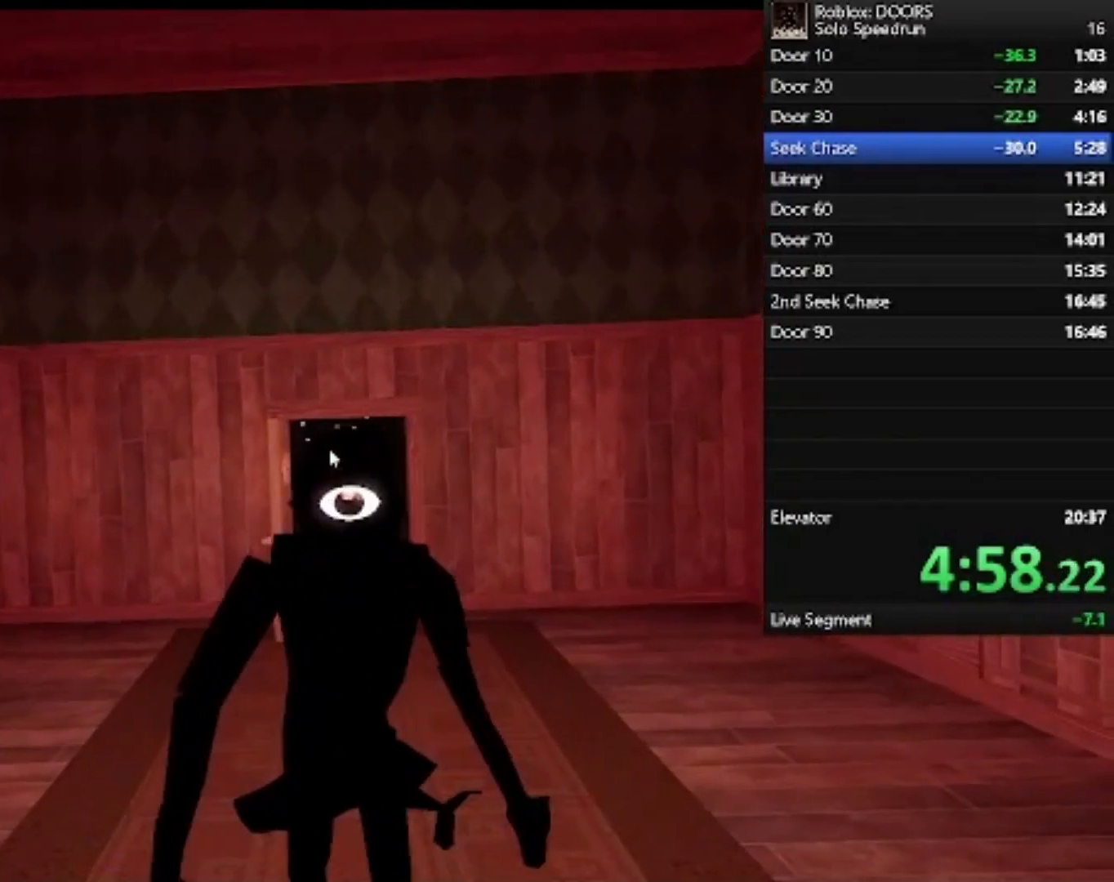
{"keys": ["w"], "mouse": [], "events": []}
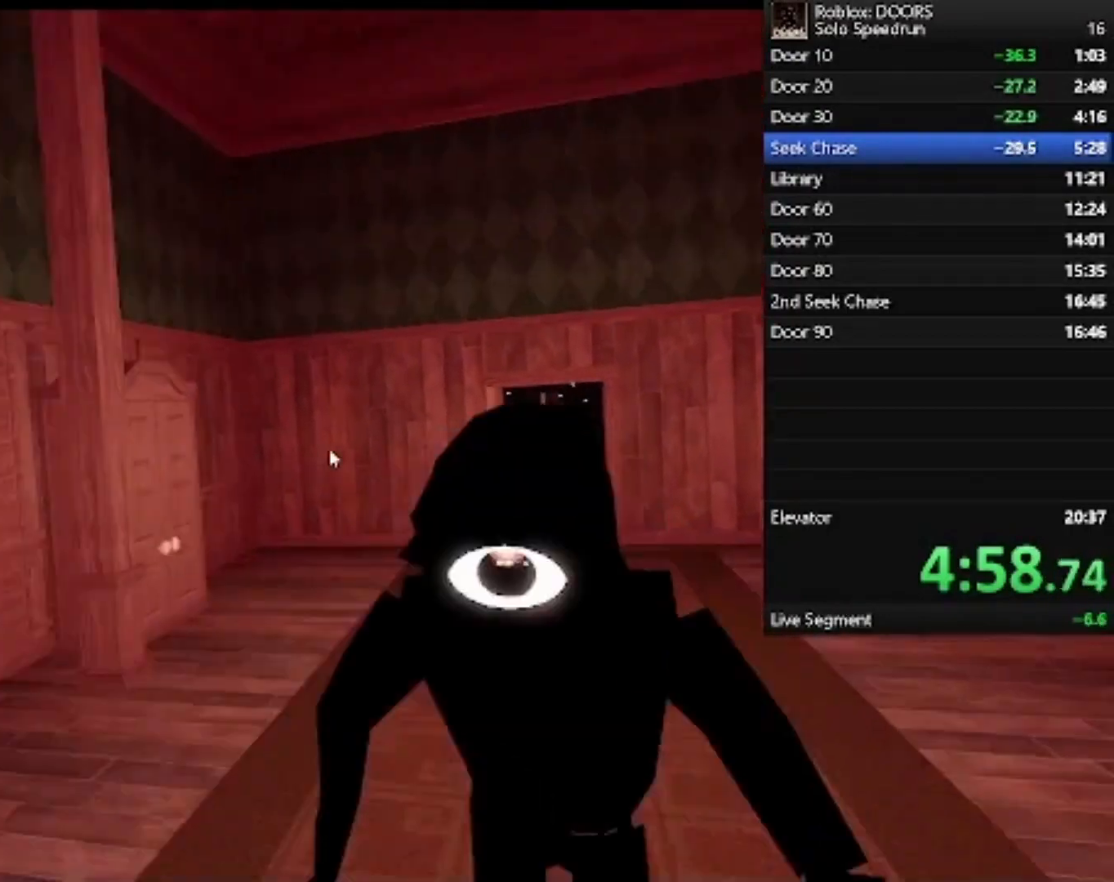
{"keys": ["w"], "mouse": [], "events": []}
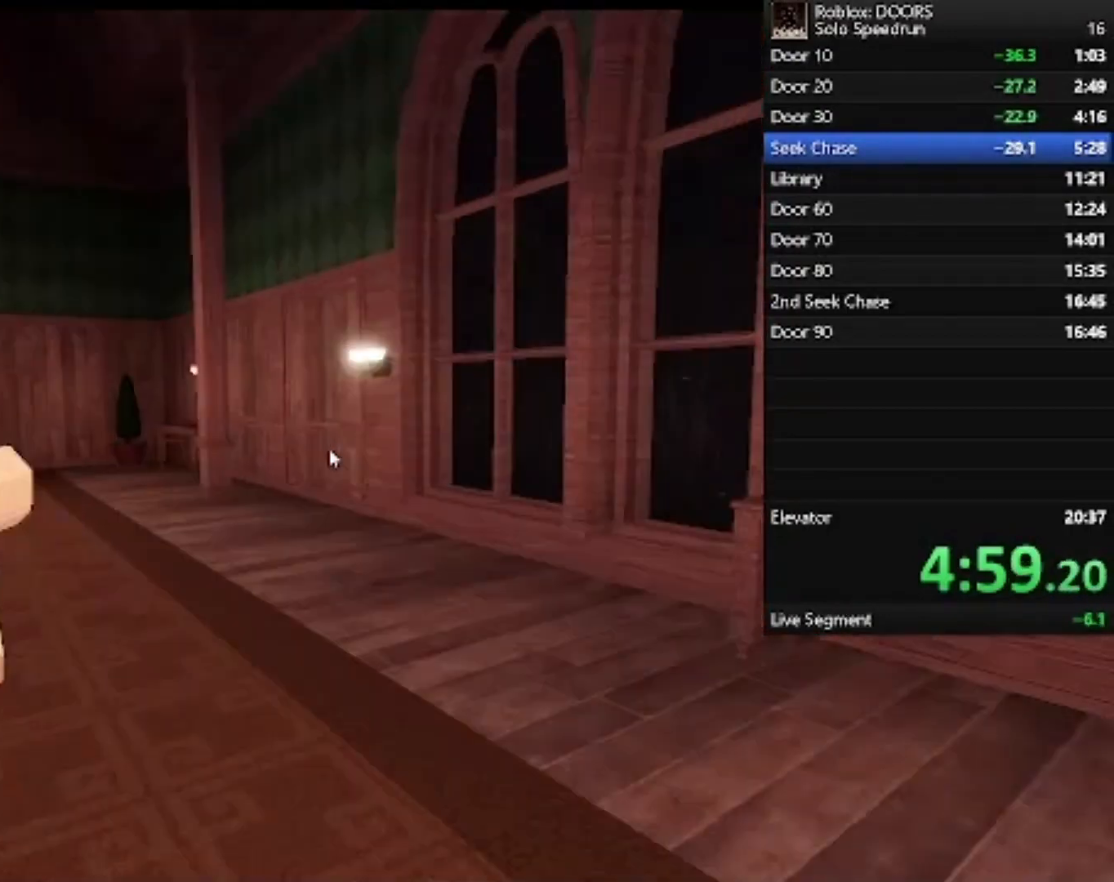
{"keys": ["w"], "mouse": [], "events": []}
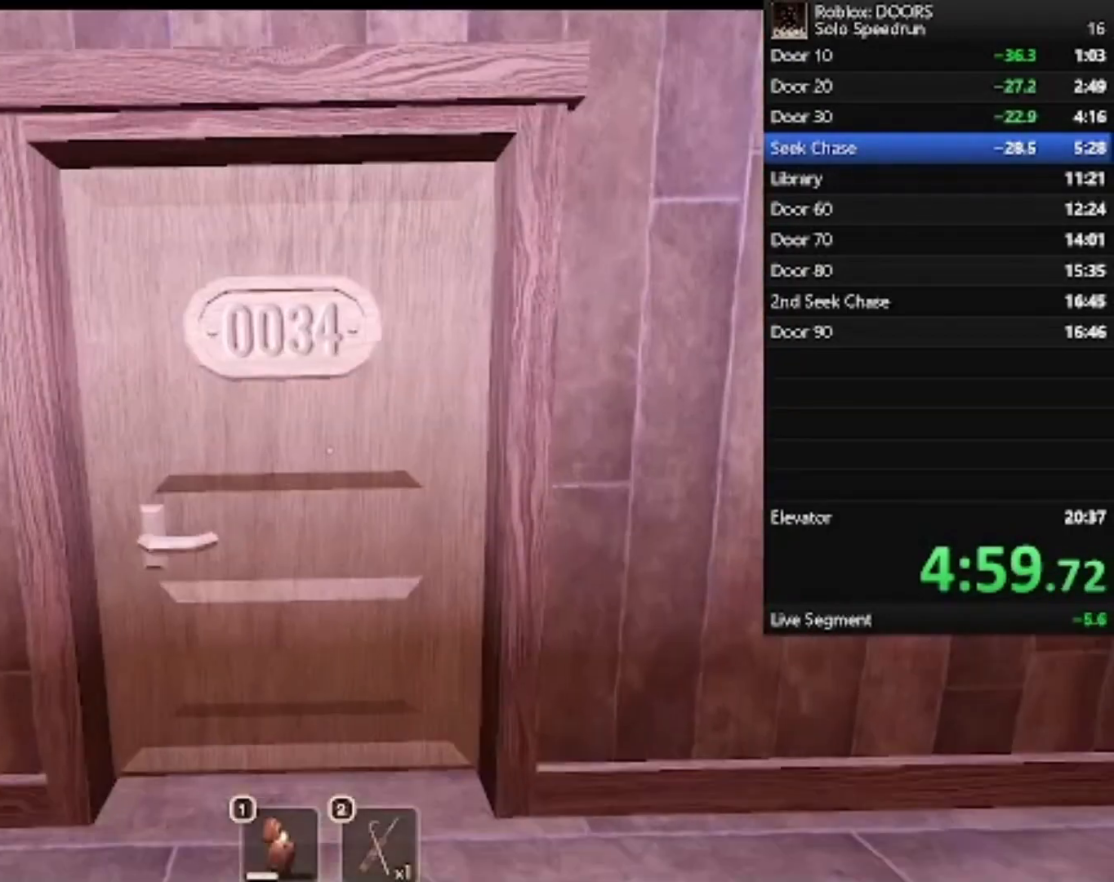
{"keys": ["w"], "mouse": [], "events": []}
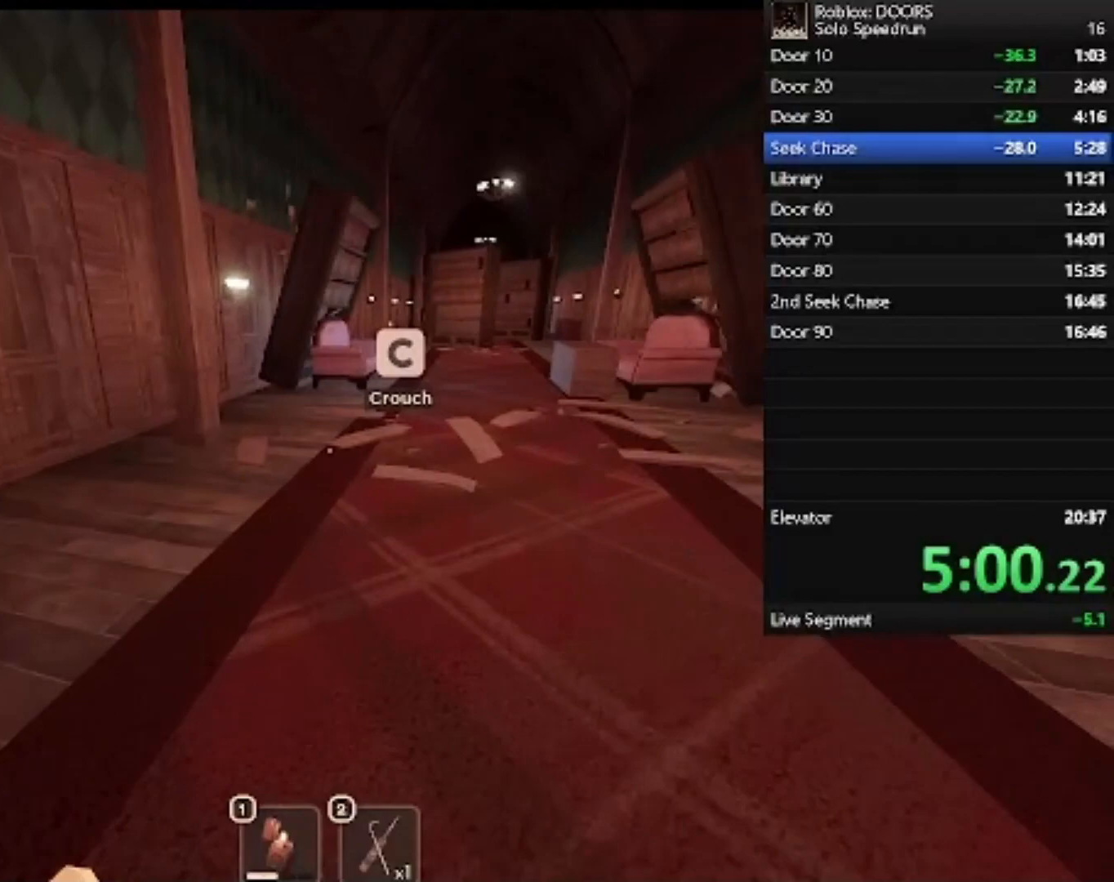
{"keys": ["w"], "mouse": [], "events": []}
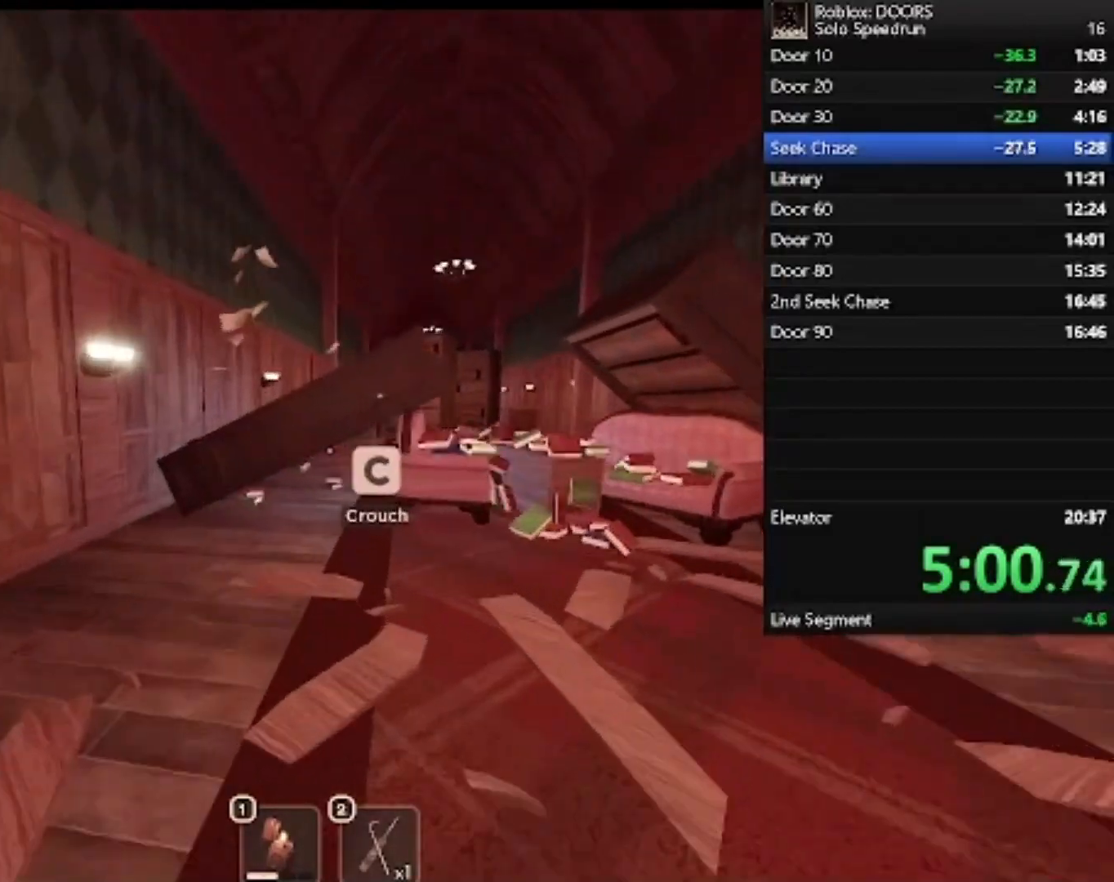
{"keys": ["w"], "mouse": [], "events": []}
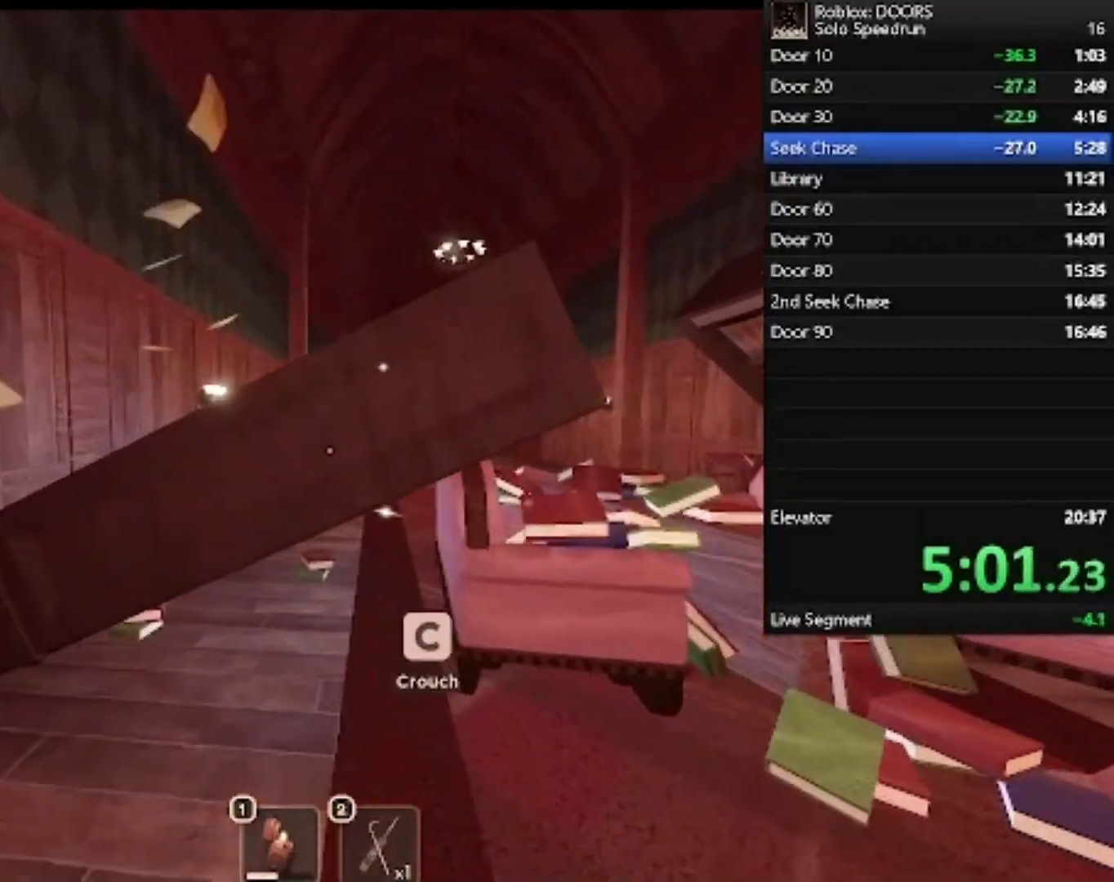
{"keys": ["w"], "mouse": [], "events": [[100, "shift", "down"], [200, "shift", "up"]]}
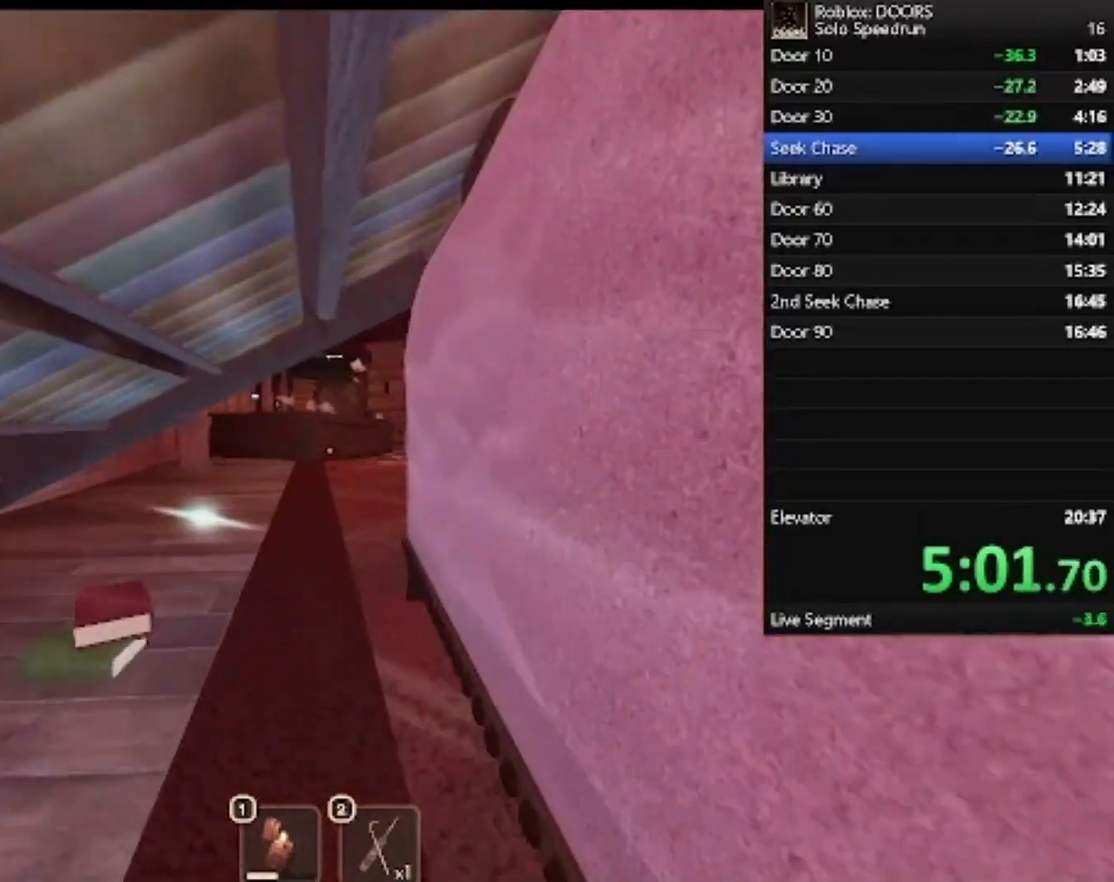
{"keys": ["w"], "mouse": [], "events": []}
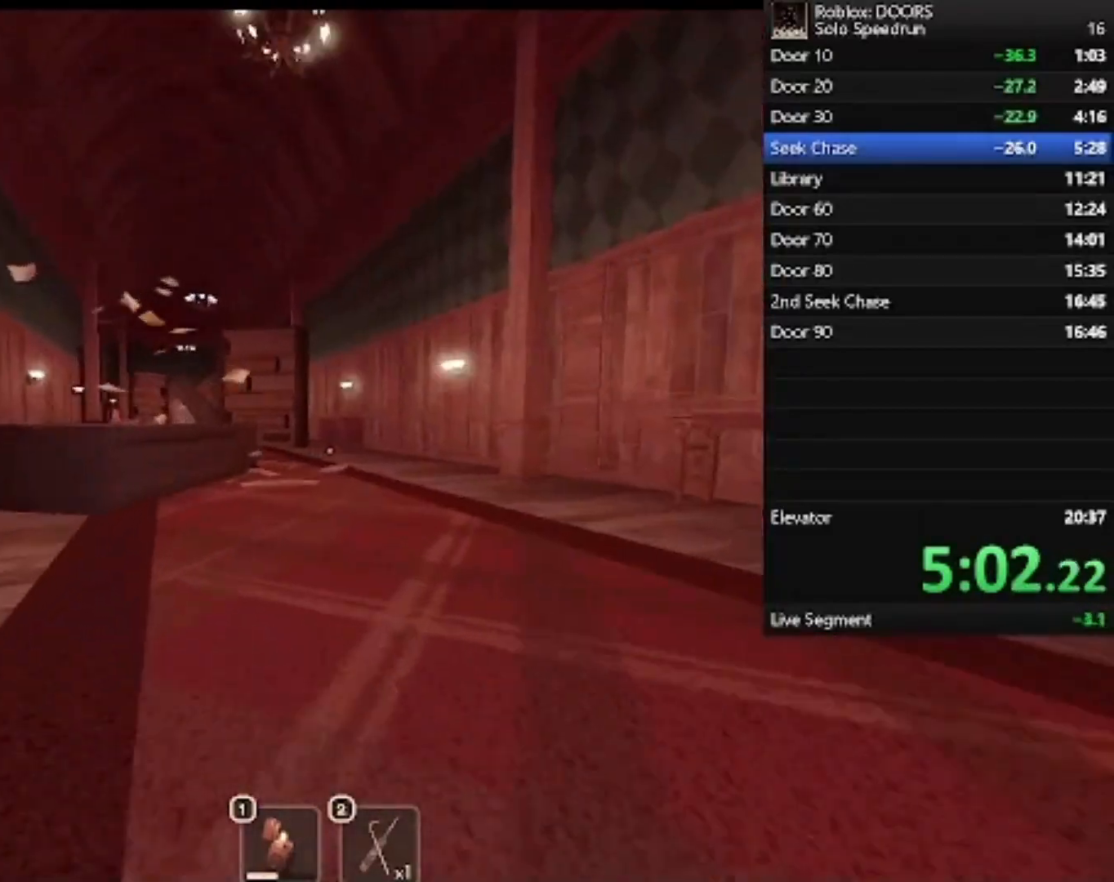
{"keys": ["w"], "mouse": [], "events": [[233, "shift", "down"], [333, "shift", "up"]]}
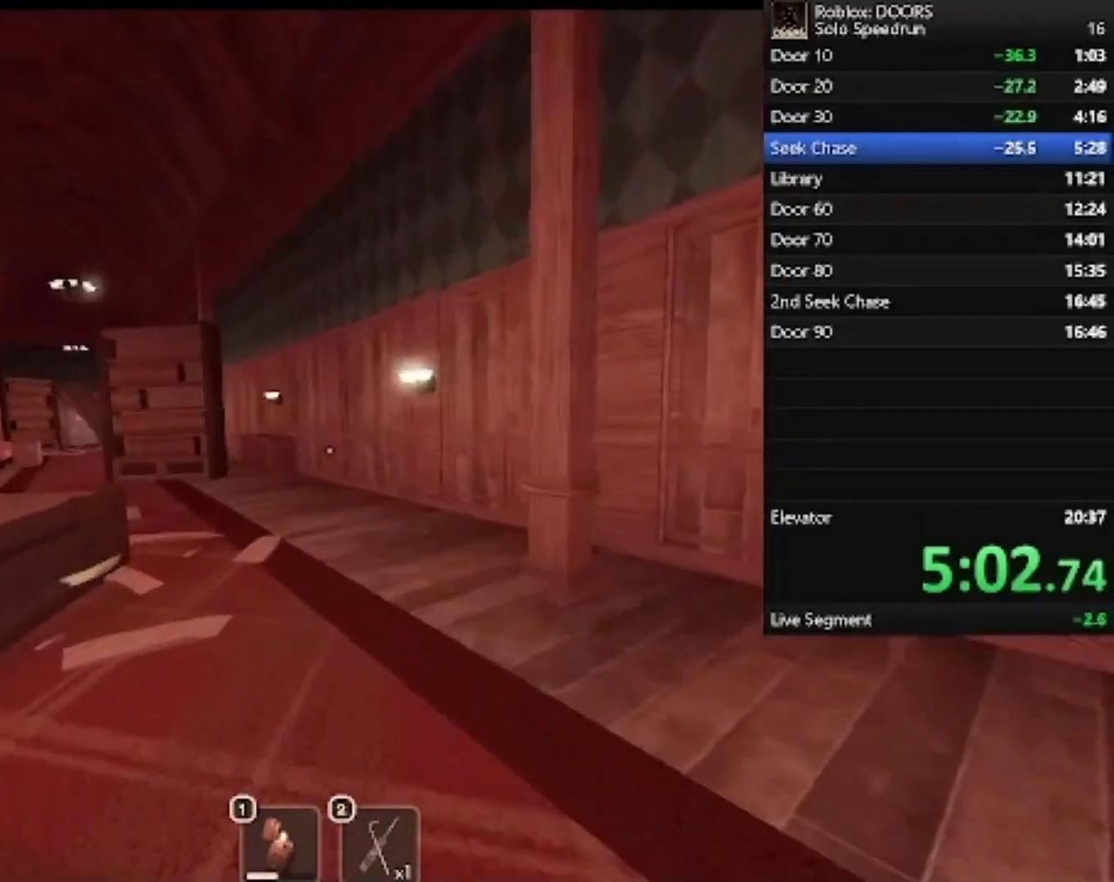
{"keys": ["w"], "mouse": [], "events": []}
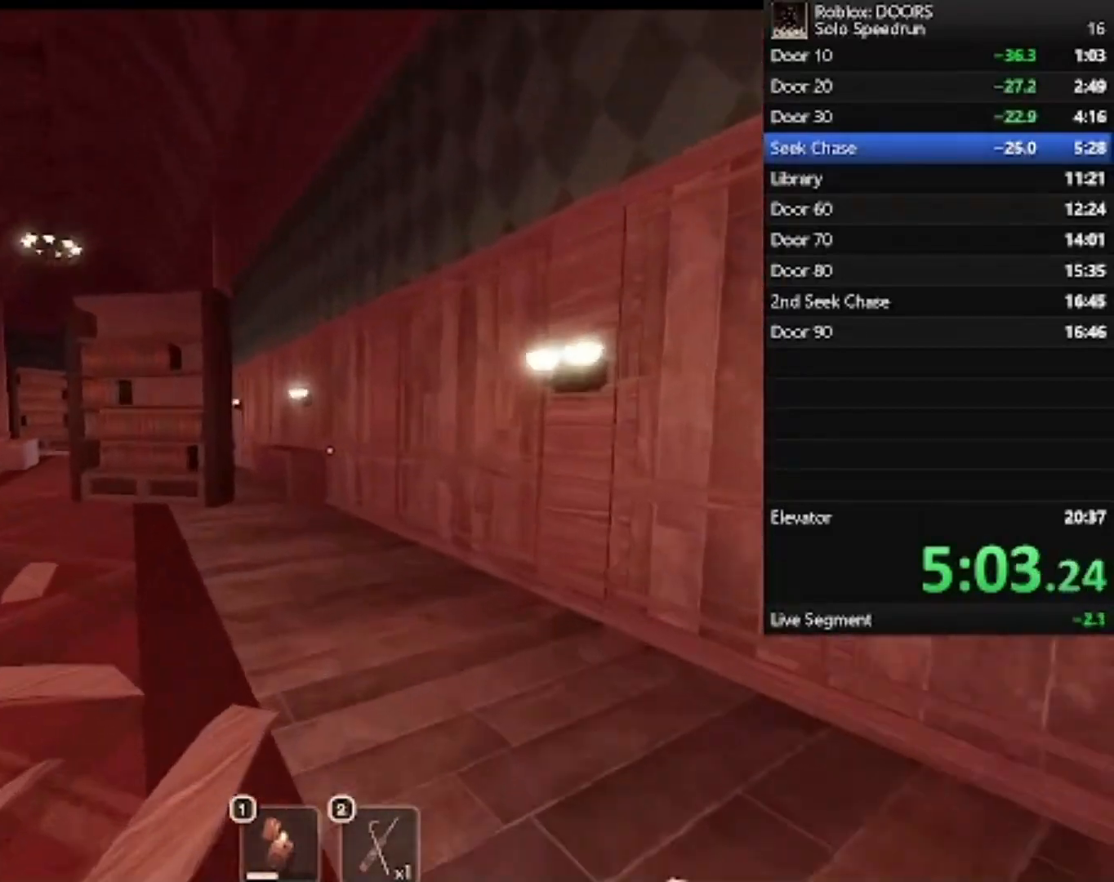
{"keys": ["w"], "mouse": [], "events": []}
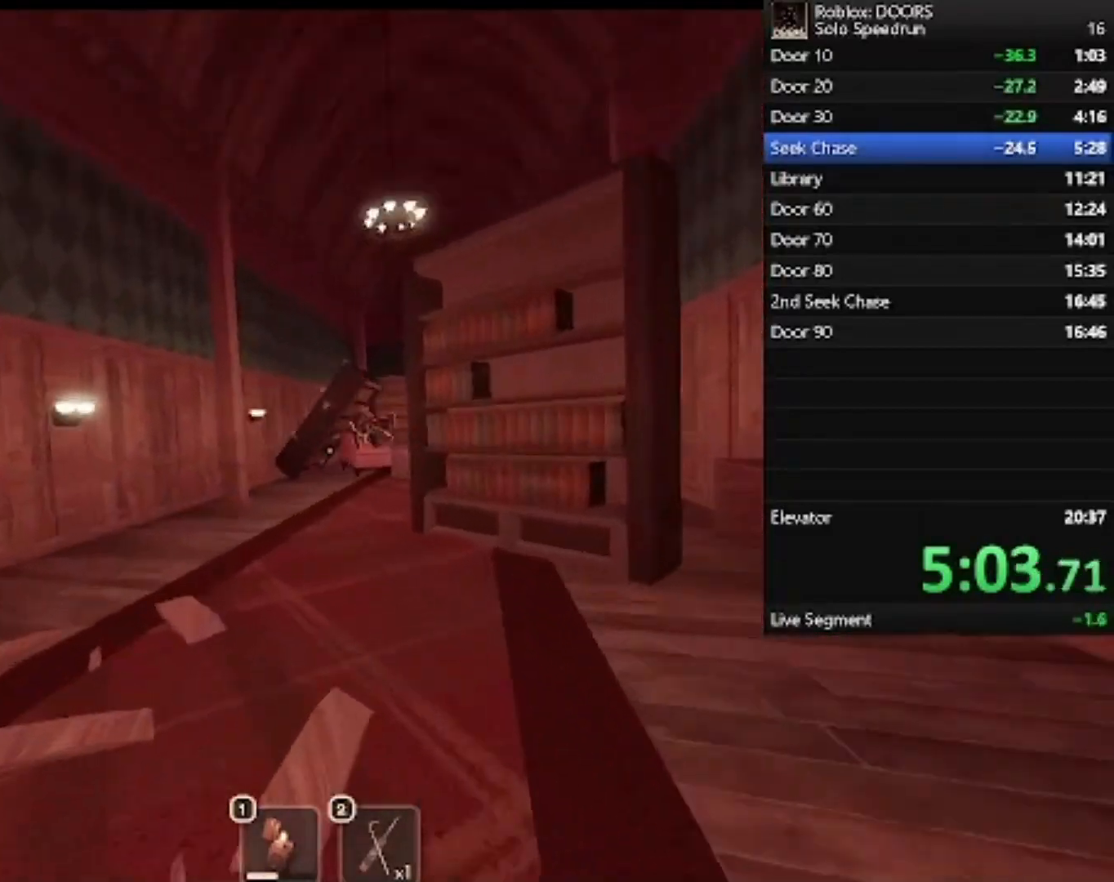
{"keys": ["w"], "mouse": [], "events": []}
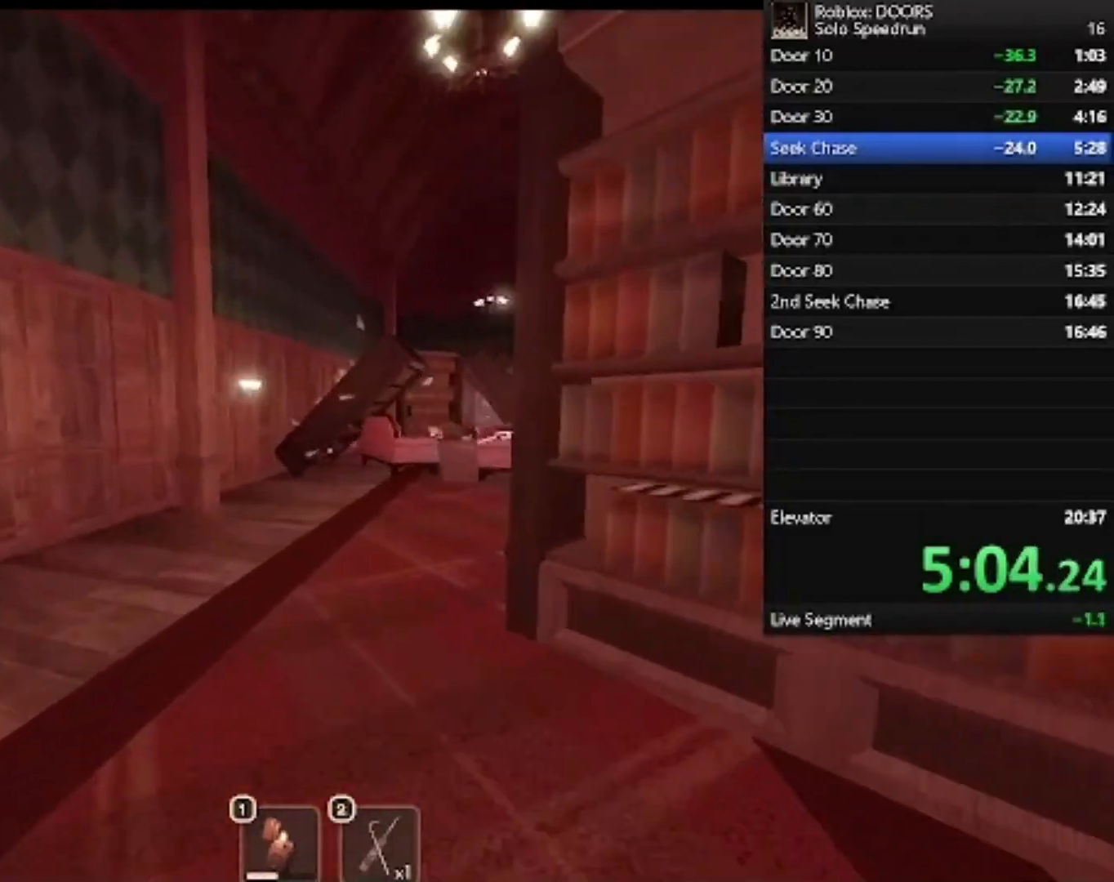
{"keys": ["w"], "mouse": [], "events": []}
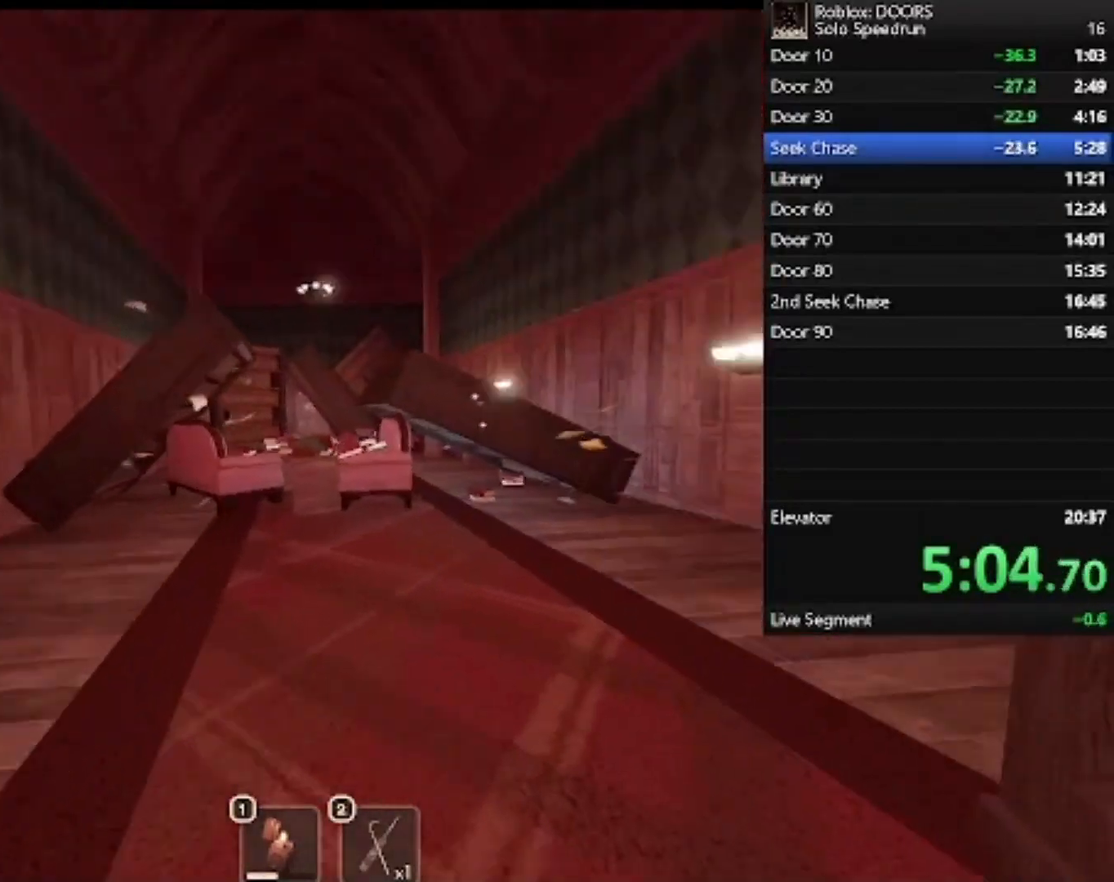
{"keys": ["w"], "mouse": [], "events": []}
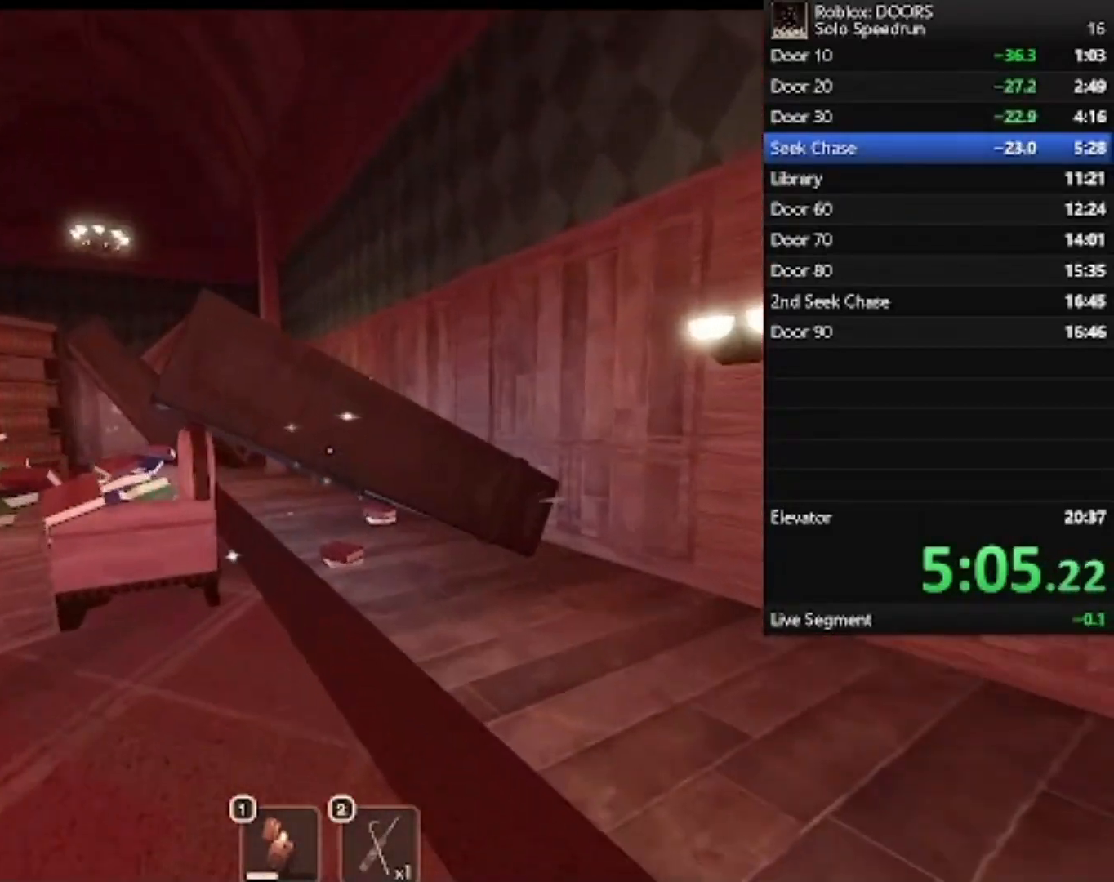
{"keys": ["w"], "mouse": [], "events": [[233, "shift", "down"], [333, "shift", "up"]]}
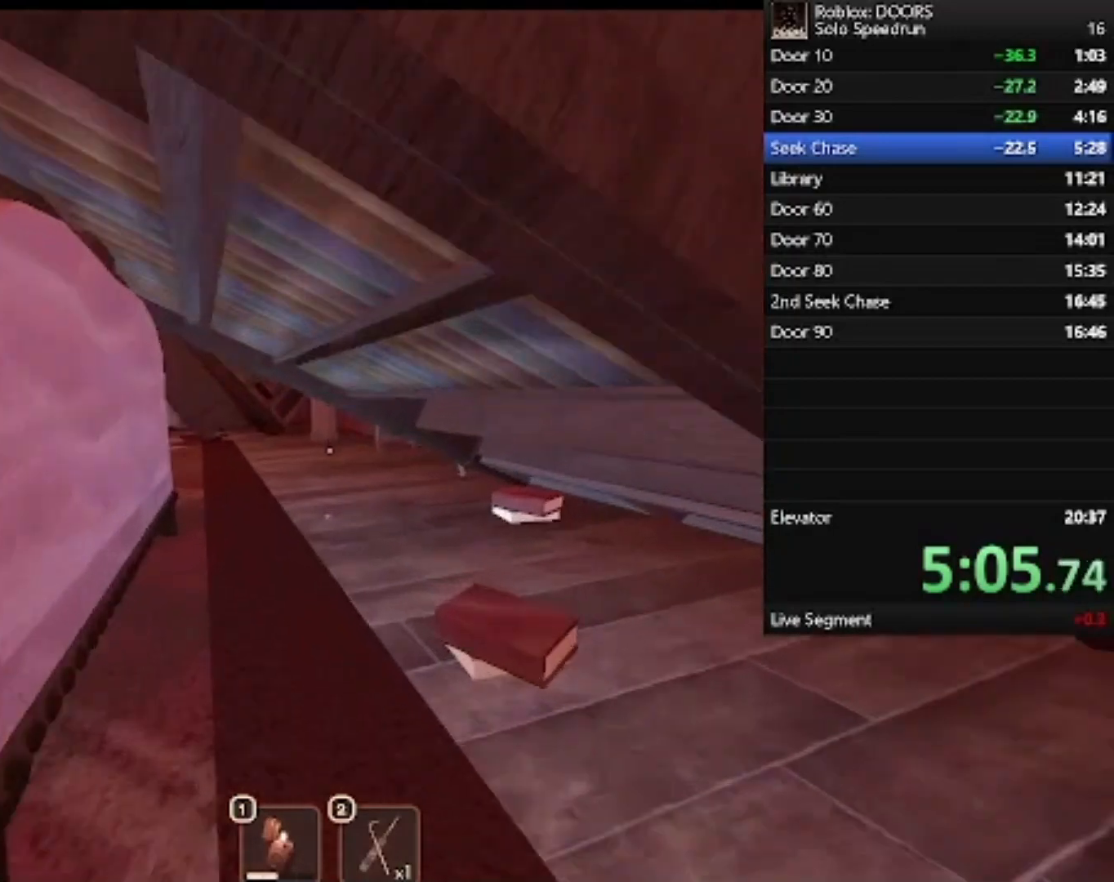
{"keys": ["w"], "mouse": [], "events": []}
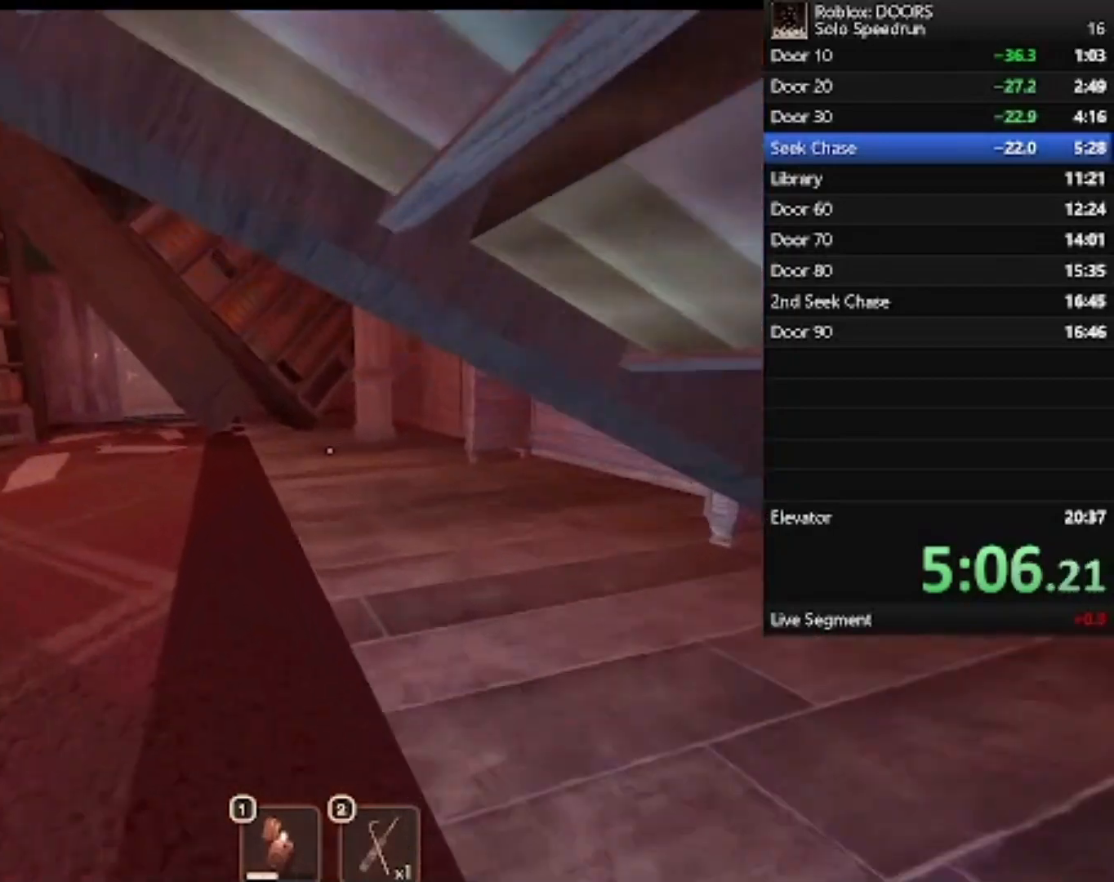
{"keys": ["w"], "mouse": [], "events": [[400, "shift", "down"], [433, "shift", "up"]]}
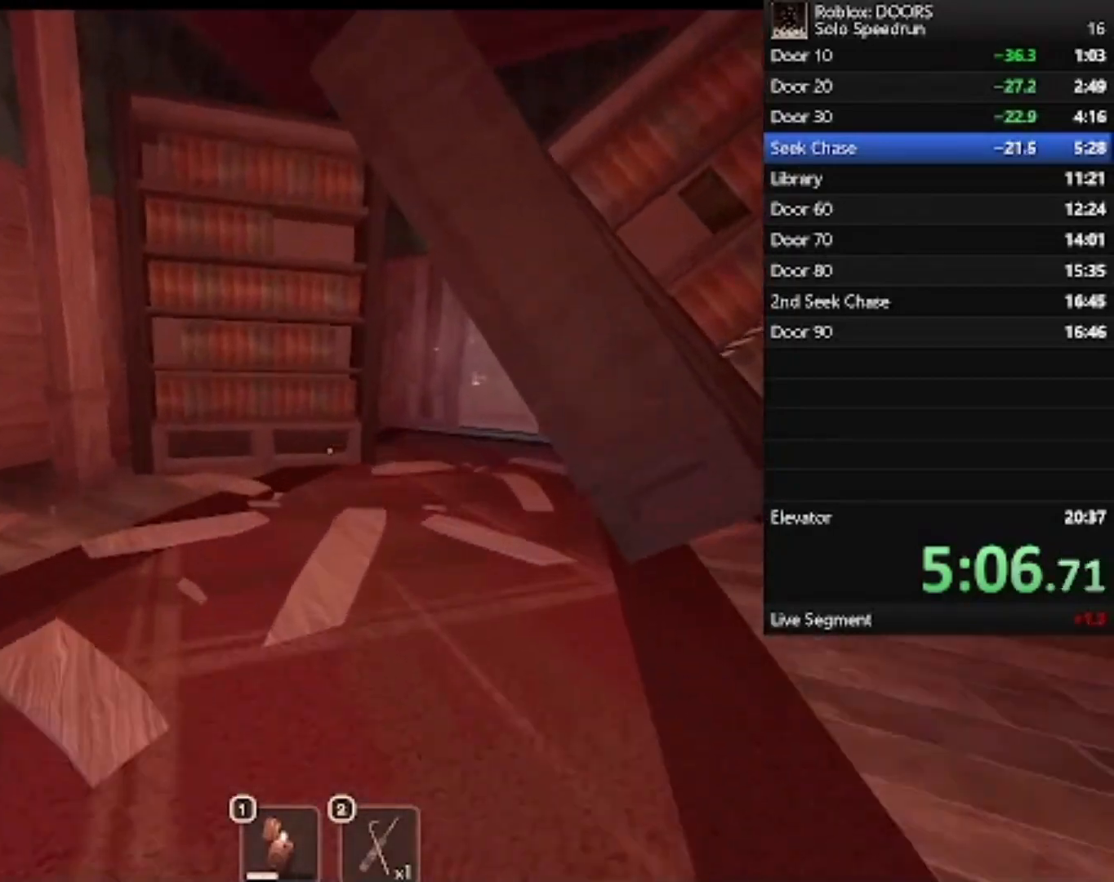
{"keys": ["w"], "mouse": [], "events": [[167, "2", "down"], [267, "2", "up"]]}
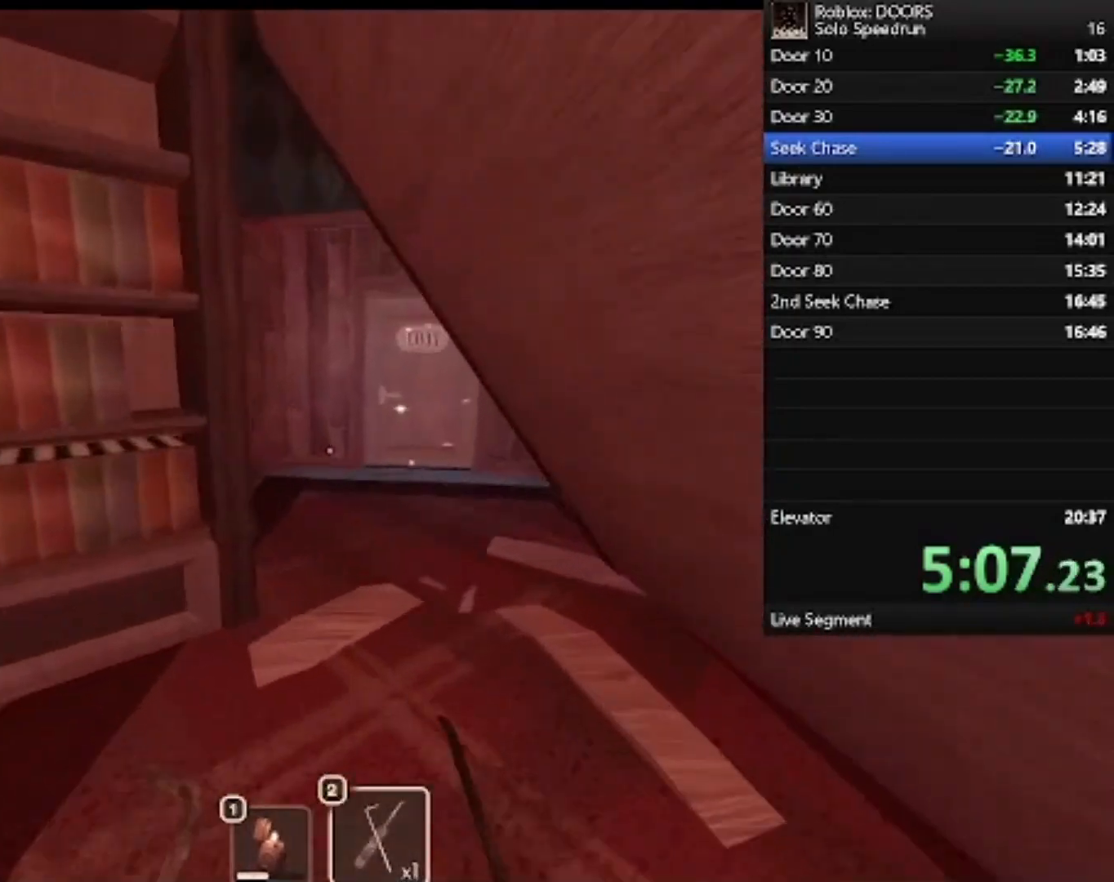
{"keys": ["w"], "mouse": [], "events": []}
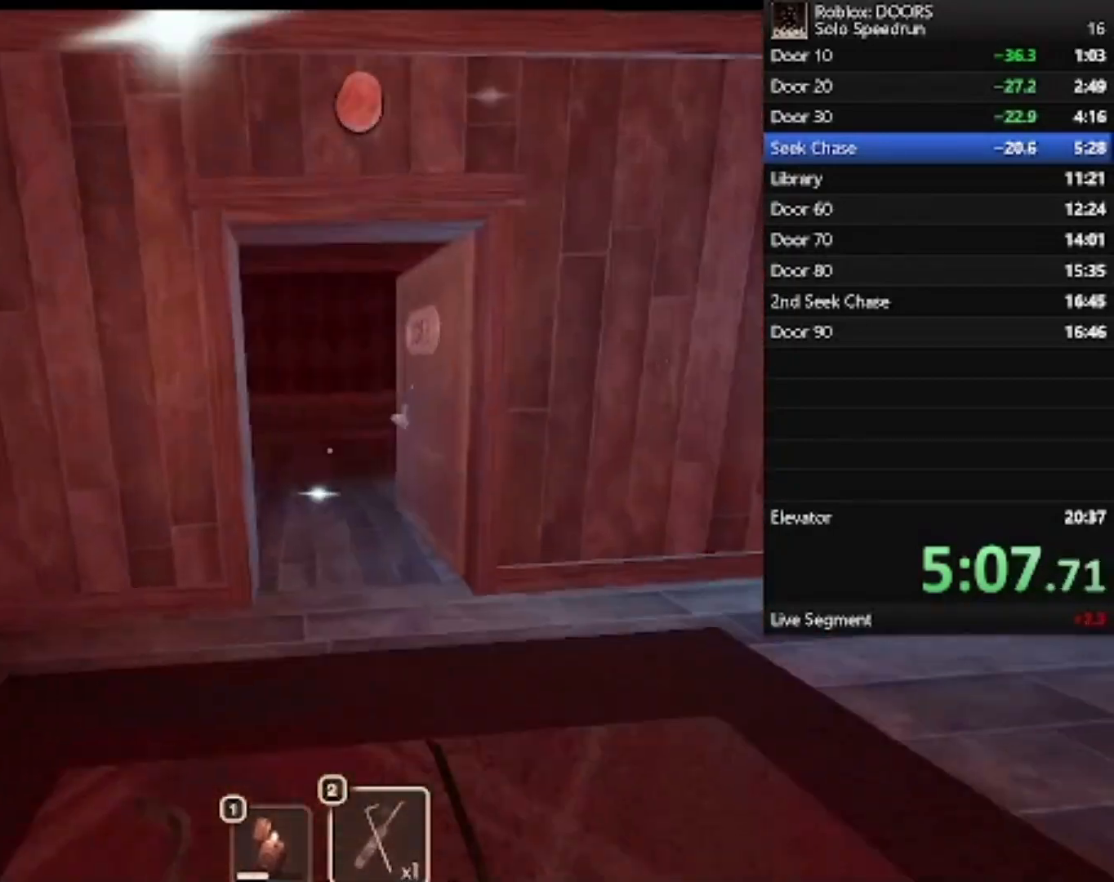
{"keys": ["w"], "mouse": [], "events": []}
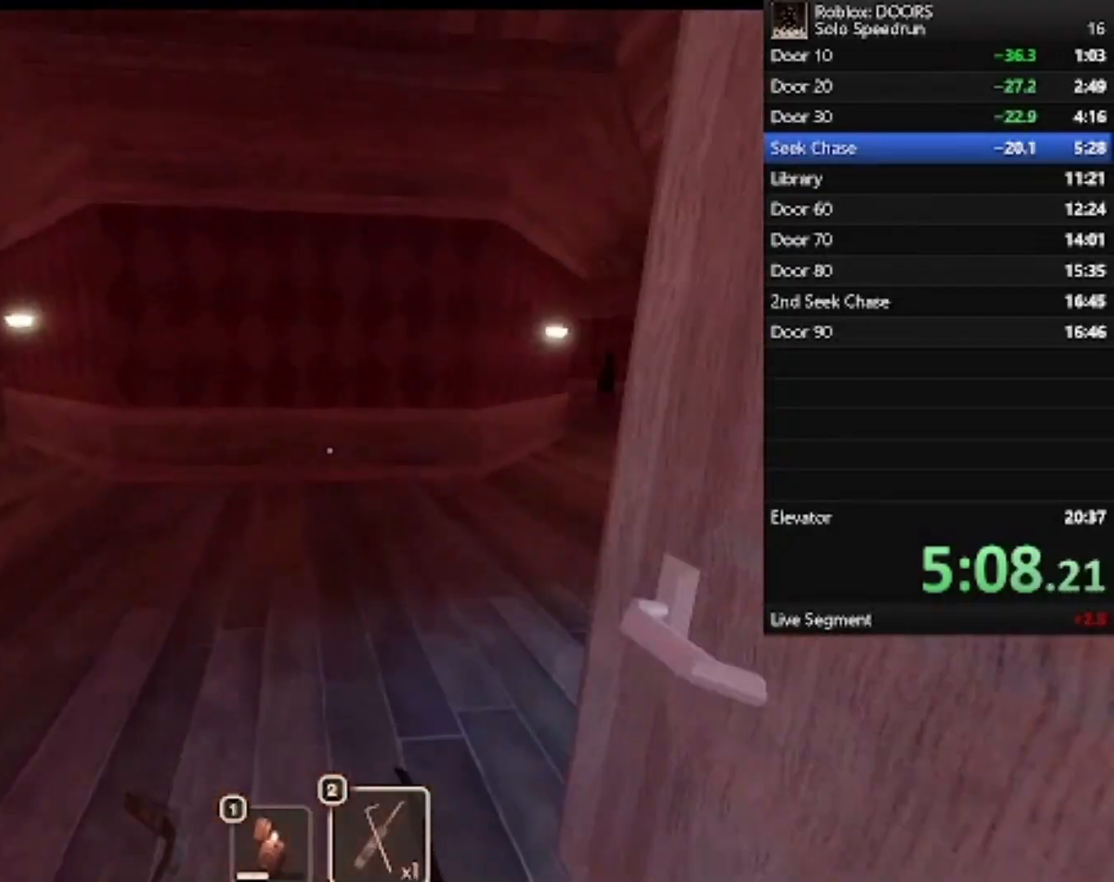
{"keys": ["w"], "mouse": [], "events": []}
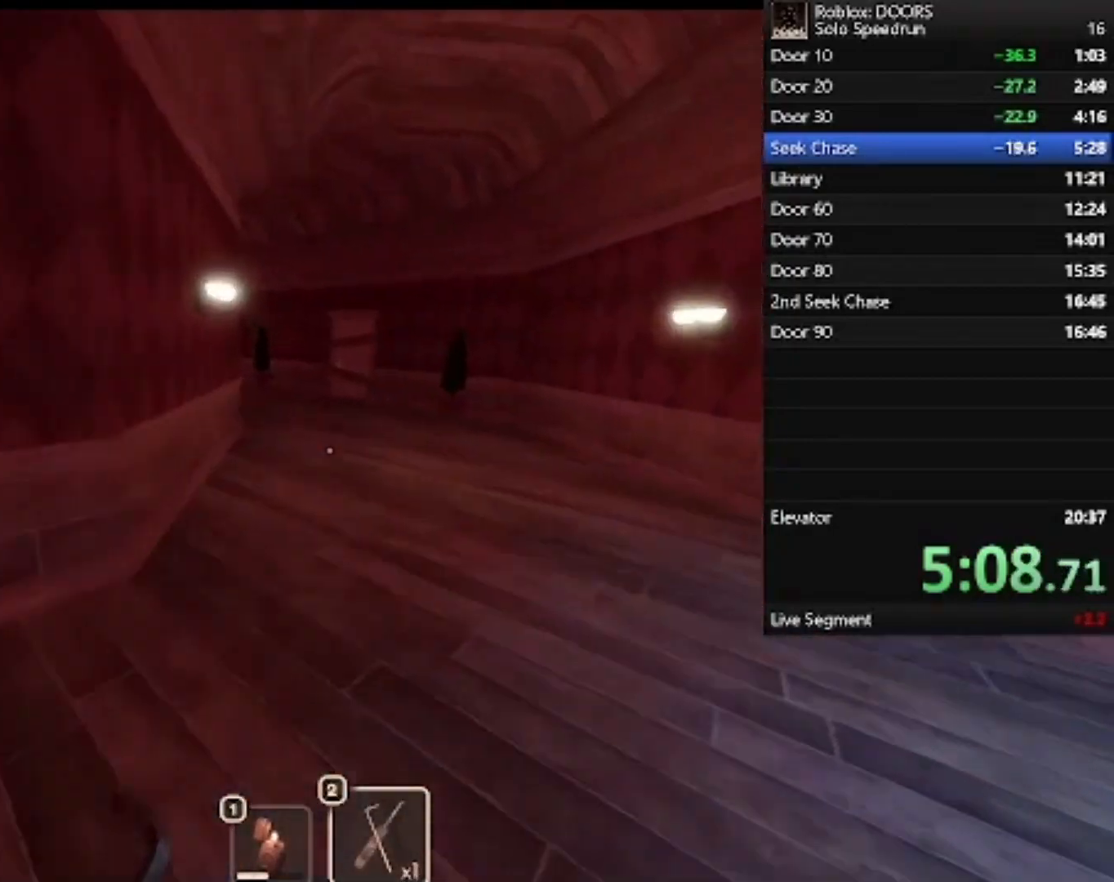
{"keys": ["w"], "mouse": [], "events": []}
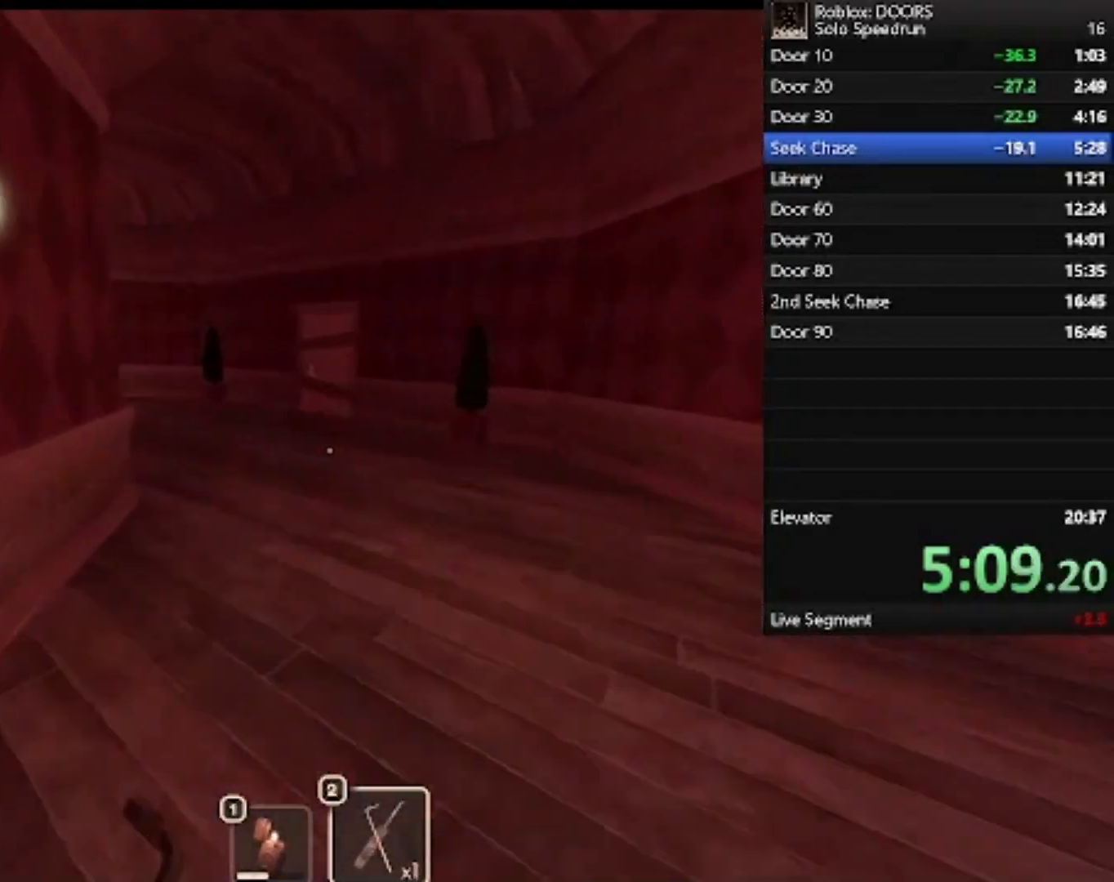
{"keys": ["w"], "mouse": [], "events": []}
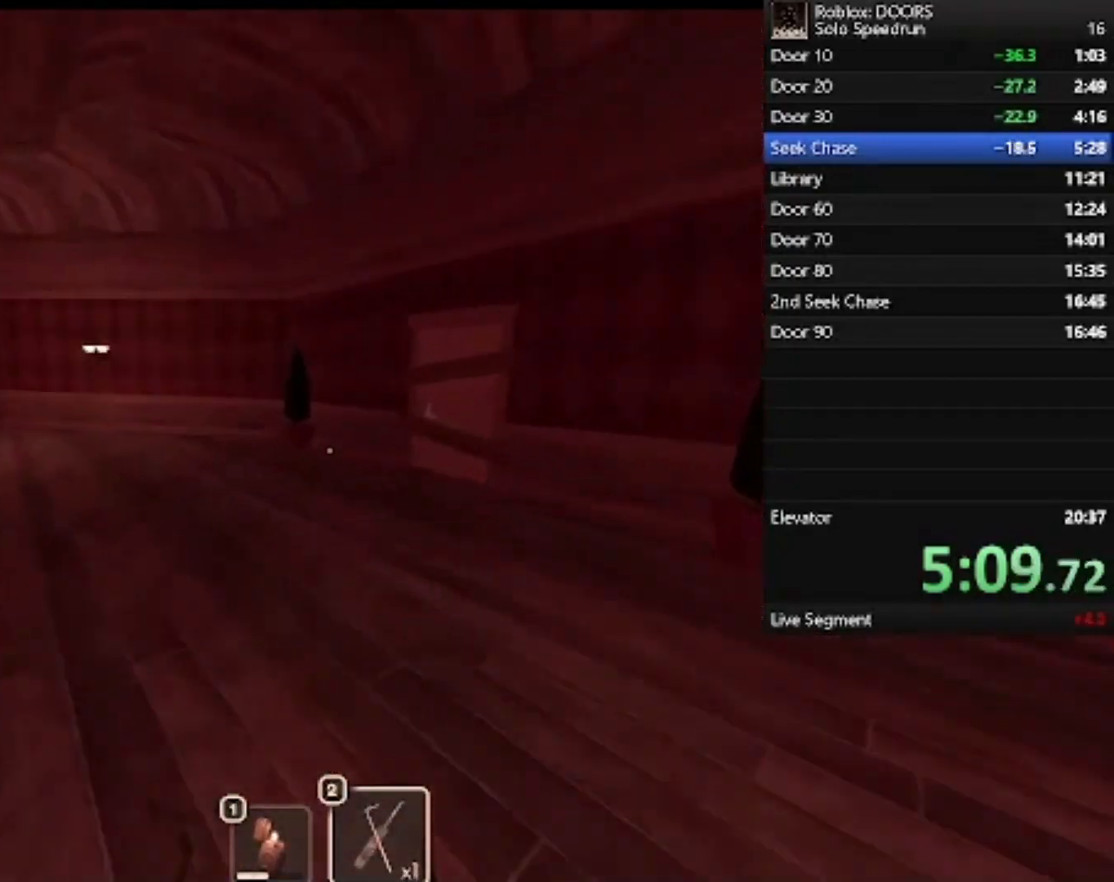
{"keys": ["w"], "mouse": [], "events": []}
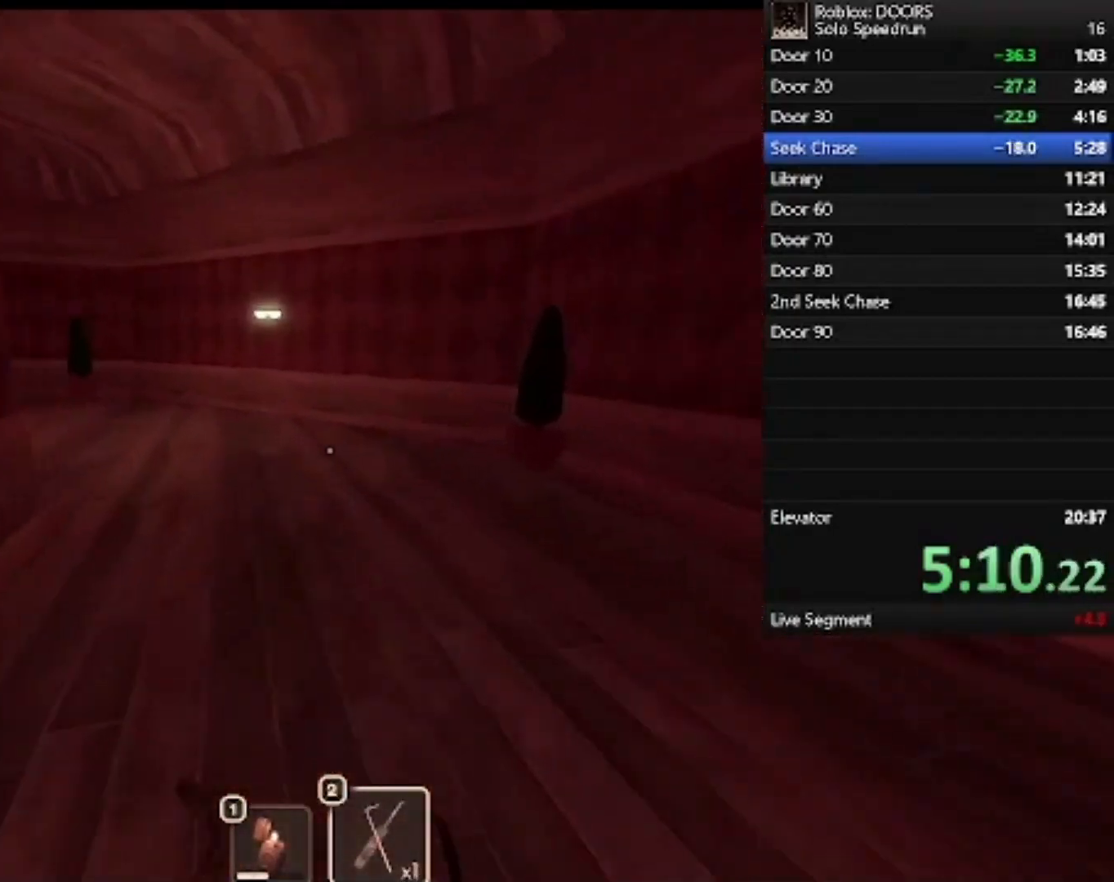
{"keys": ["w"], "mouse": [], "events": []}
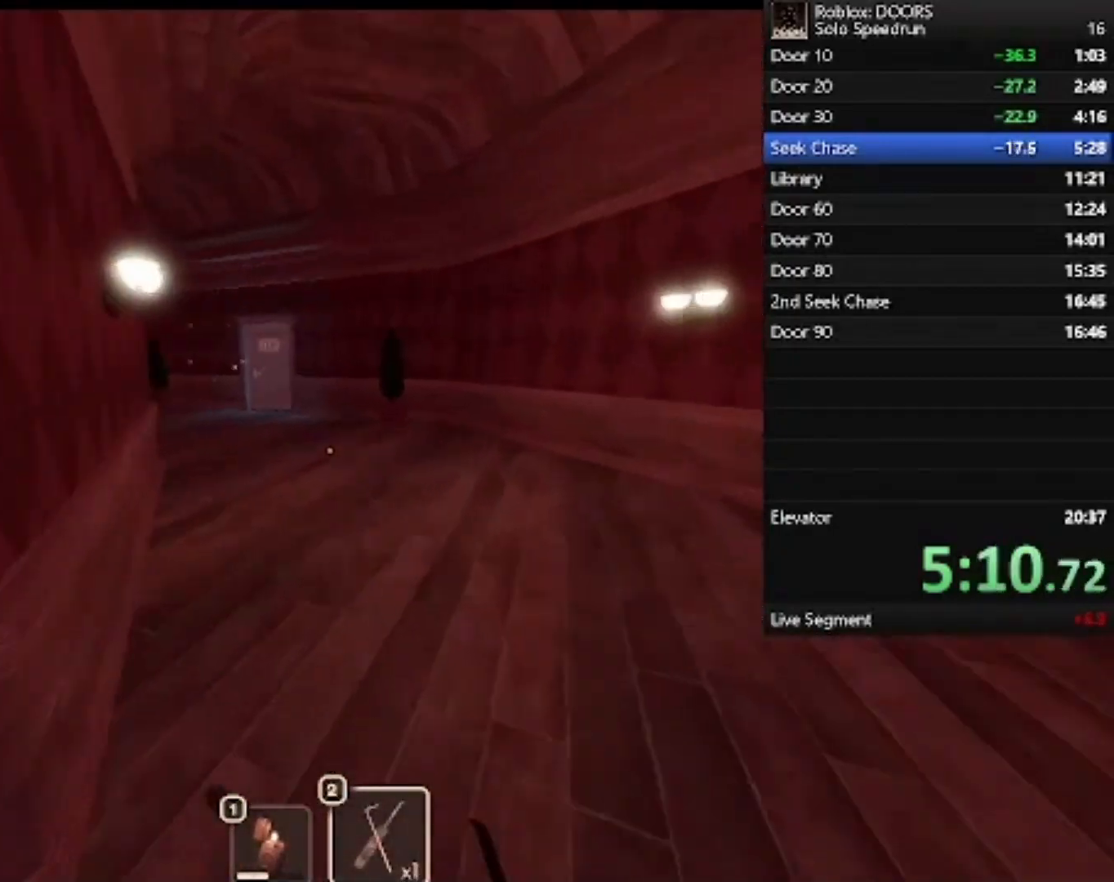
{"keys": ["w"], "mouse": [], "events": []}
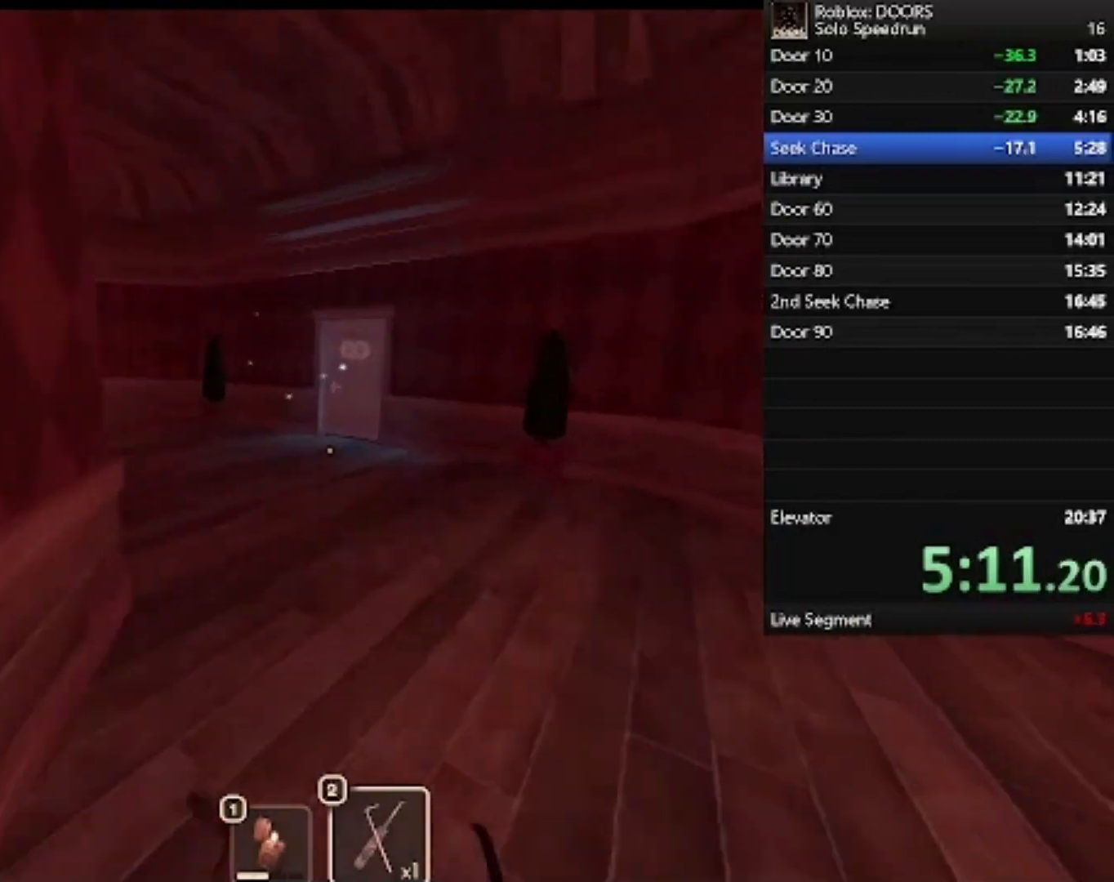
{"keys": ["w"], "mouse": [], "events": []}
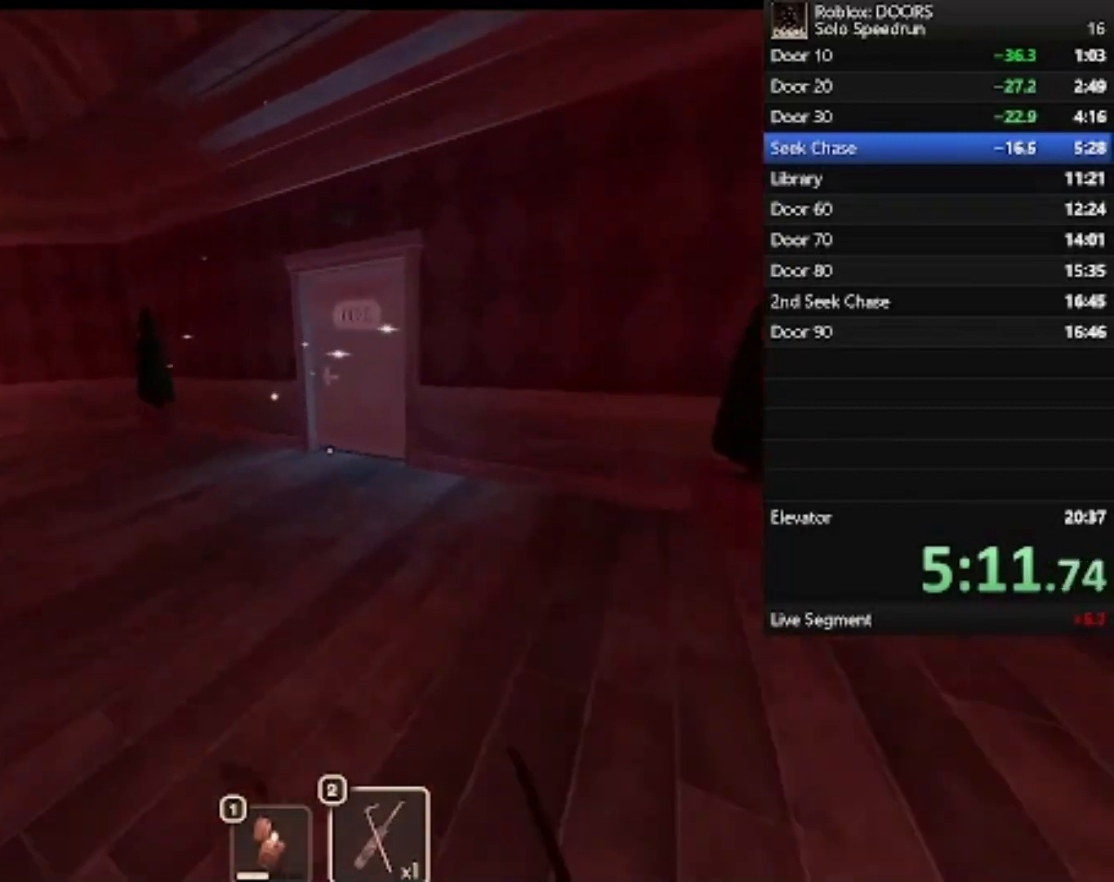
{"keys": ["w"], "mouse": [], "events": []}
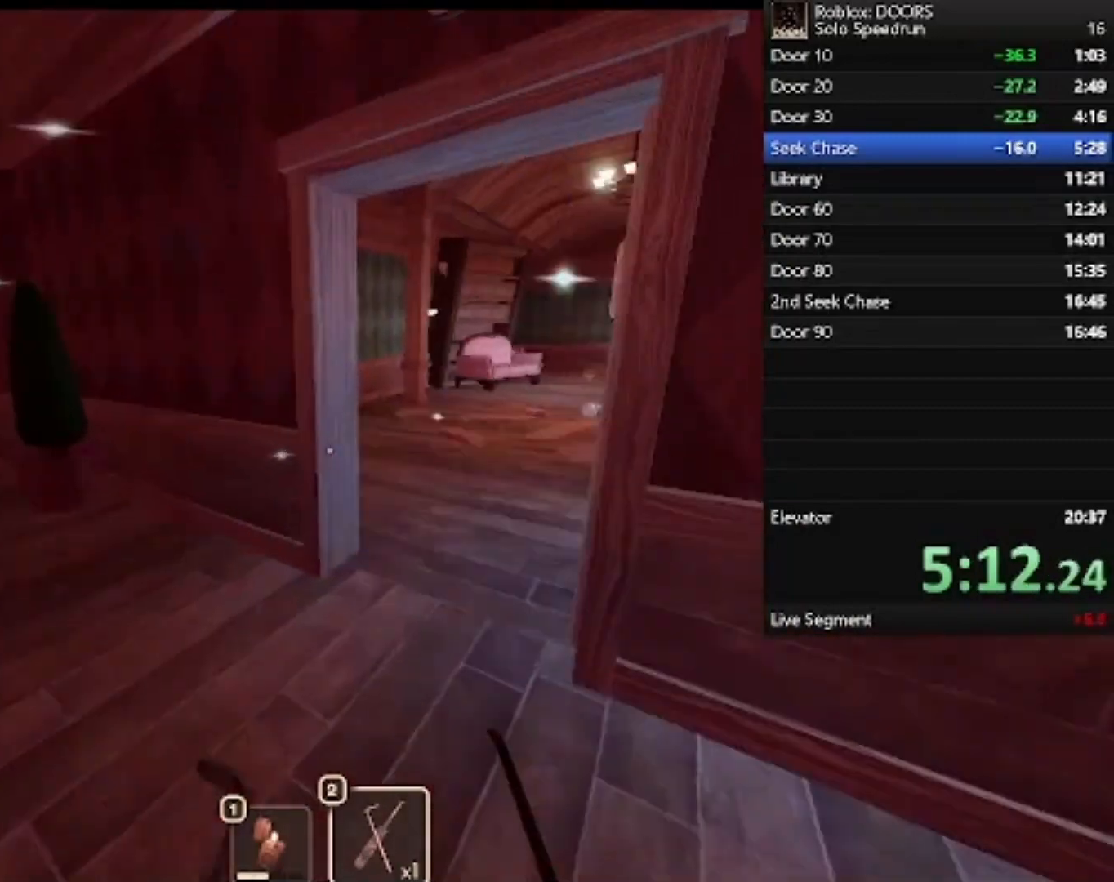
{"keys": ["w"], "mouse": [], "events": []}
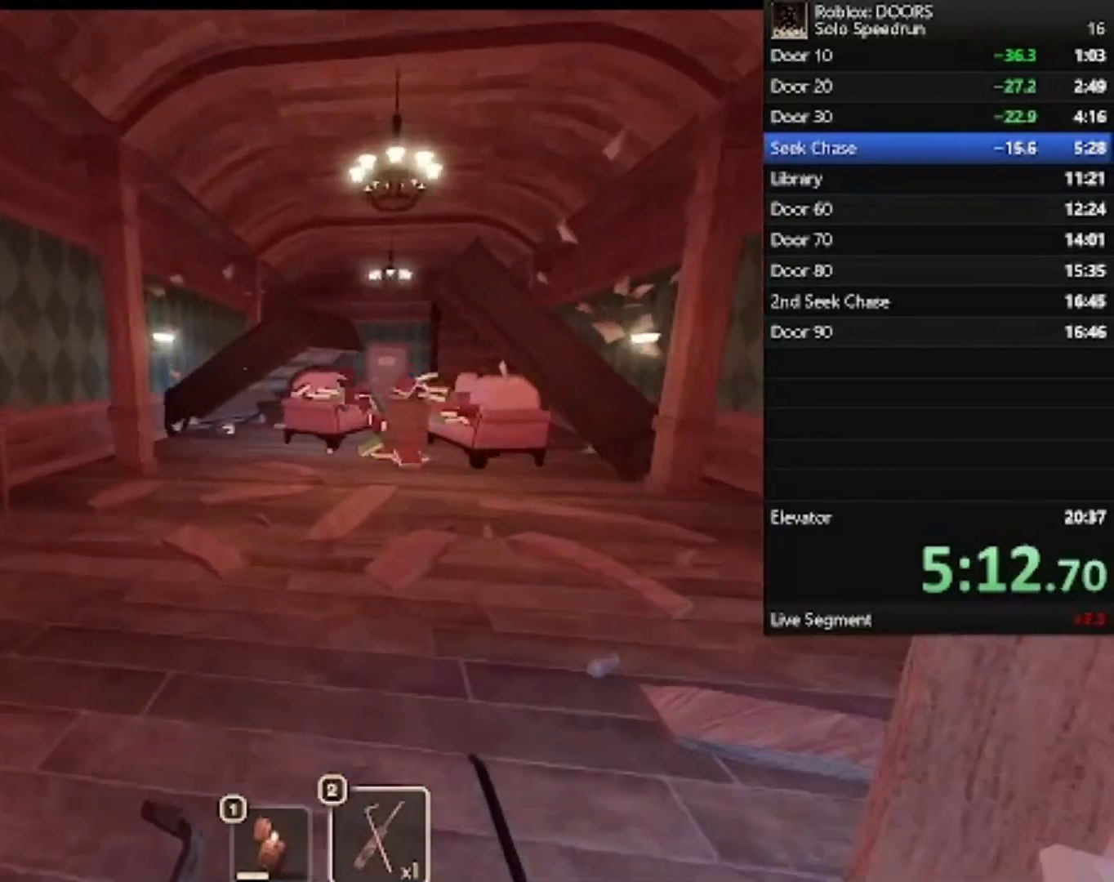
{"keys": ["w"], "mouse": [], "events": []}